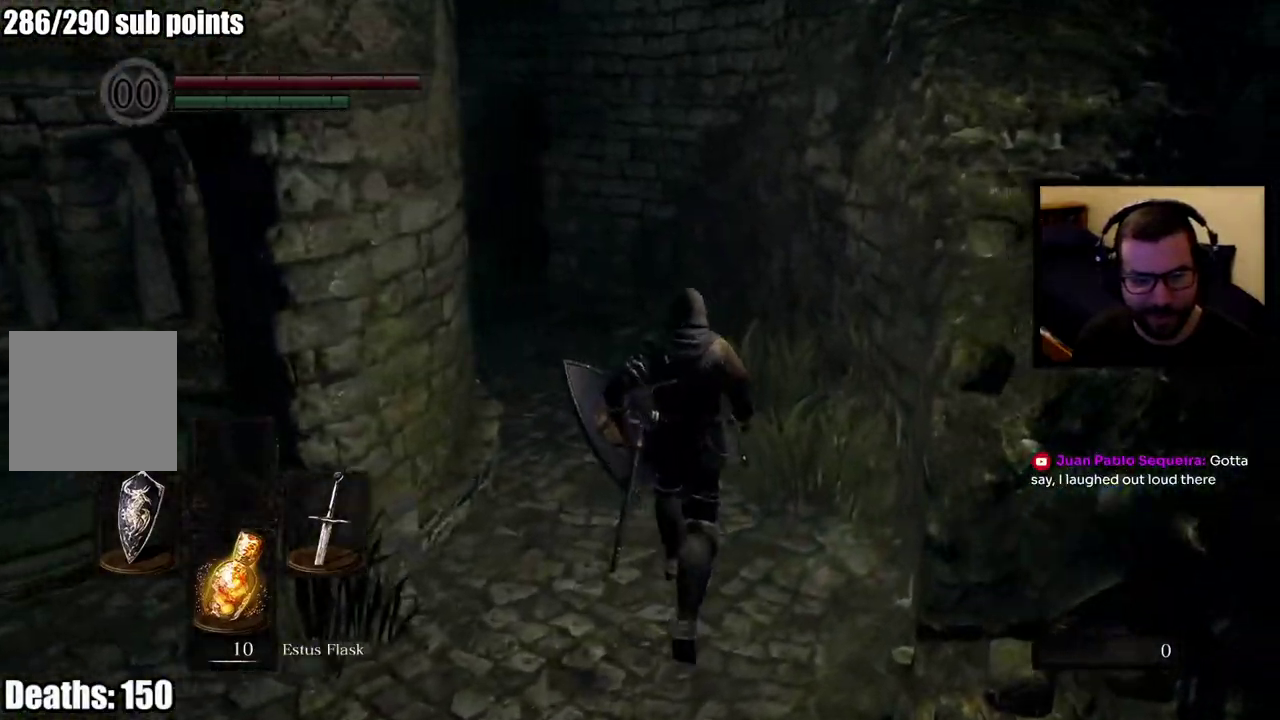
Gameplay with a controller (PlayStation layout); each line is a JSON object with the inputs held at the frame after it. "events" lists button and stick changes between this image and that frame as [ms after this image, input, new state], when the widget could be followed in between.
{"buttons": [], "left_stick": "up-right", "right_stick": "left"}
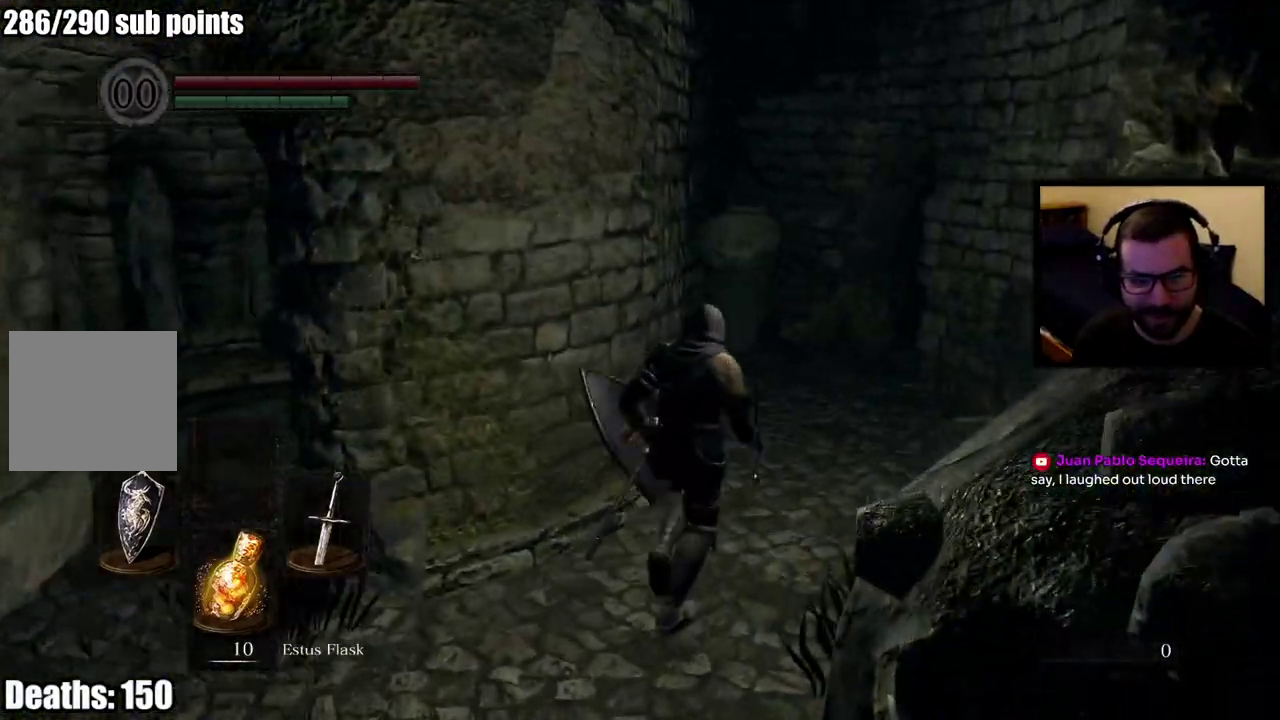
{"buttons": [], "left_stick": "up", "right_stick": "center"}
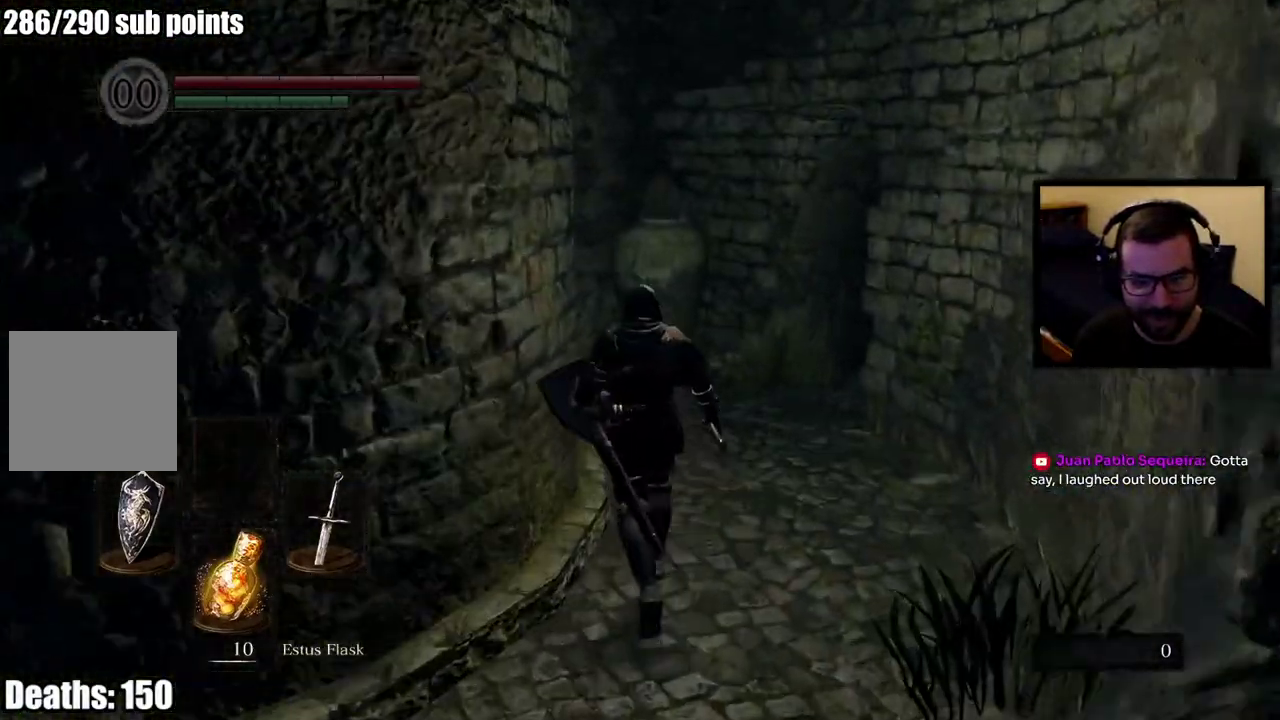
{"buttons": [], "left_stick": "up", "right_stick": "right", "events": [[383, "right_stick", "right"]]}
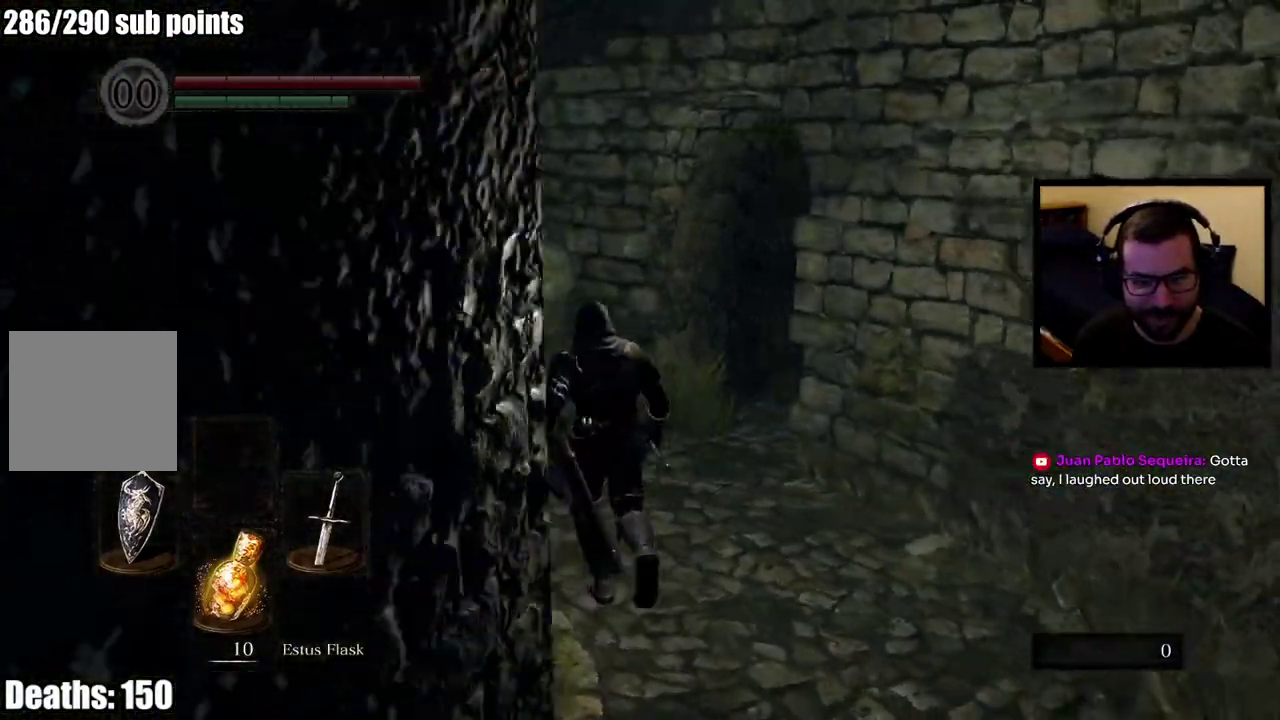
{"buttons": [], "left_stick": "center", "right_stick": "center", "events": [[283, "left_stick", "center"], [500, "right_stick", "center"]]}
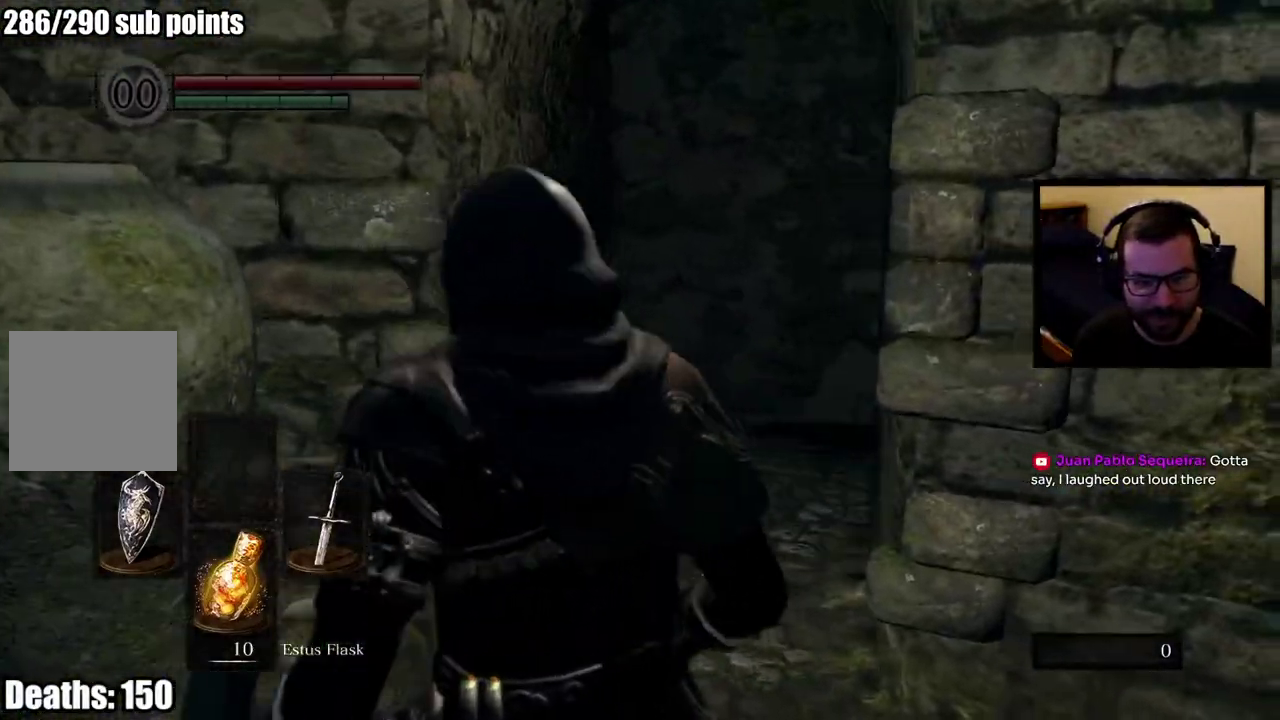
{"buttons": [], "left_stick": "up", "right_stick": "down", "events": [[350, "left_stick", "up"], [350, "right_stick", "down"]]}
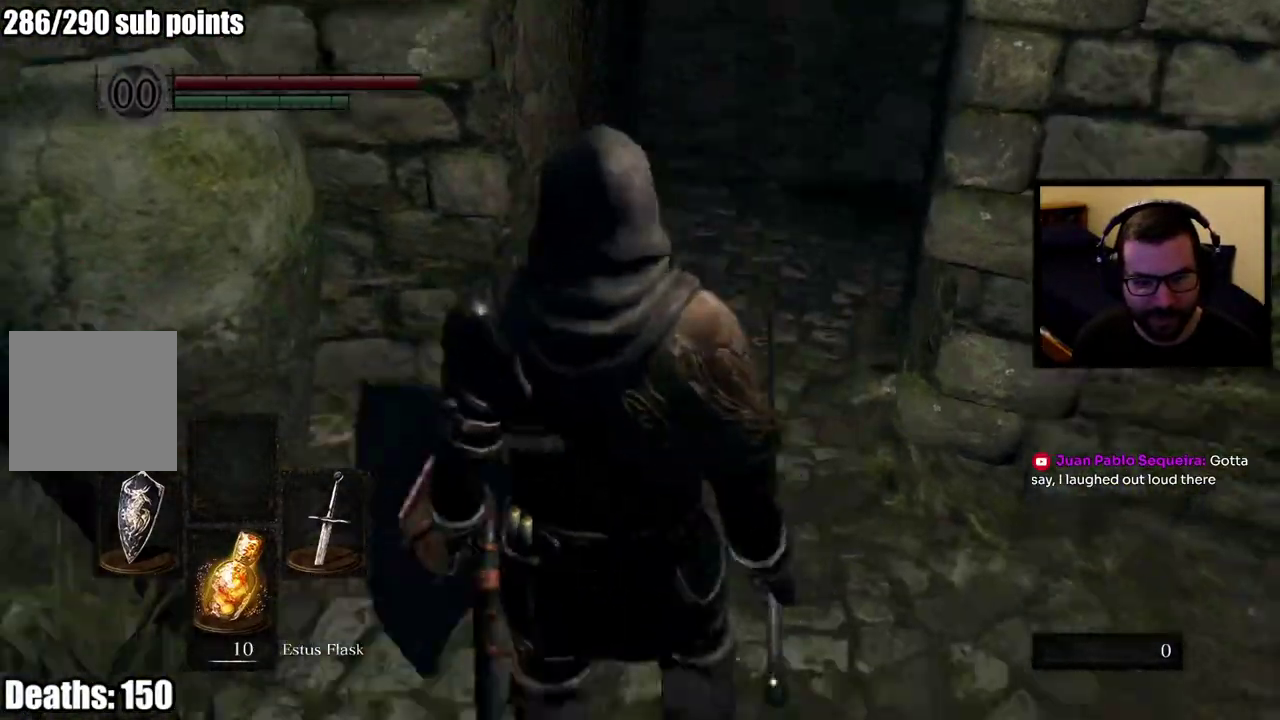
{"buttons": [], "left_stick": "up", "right_stick": "center", "events": [[117, "right_stick", "center"]]}
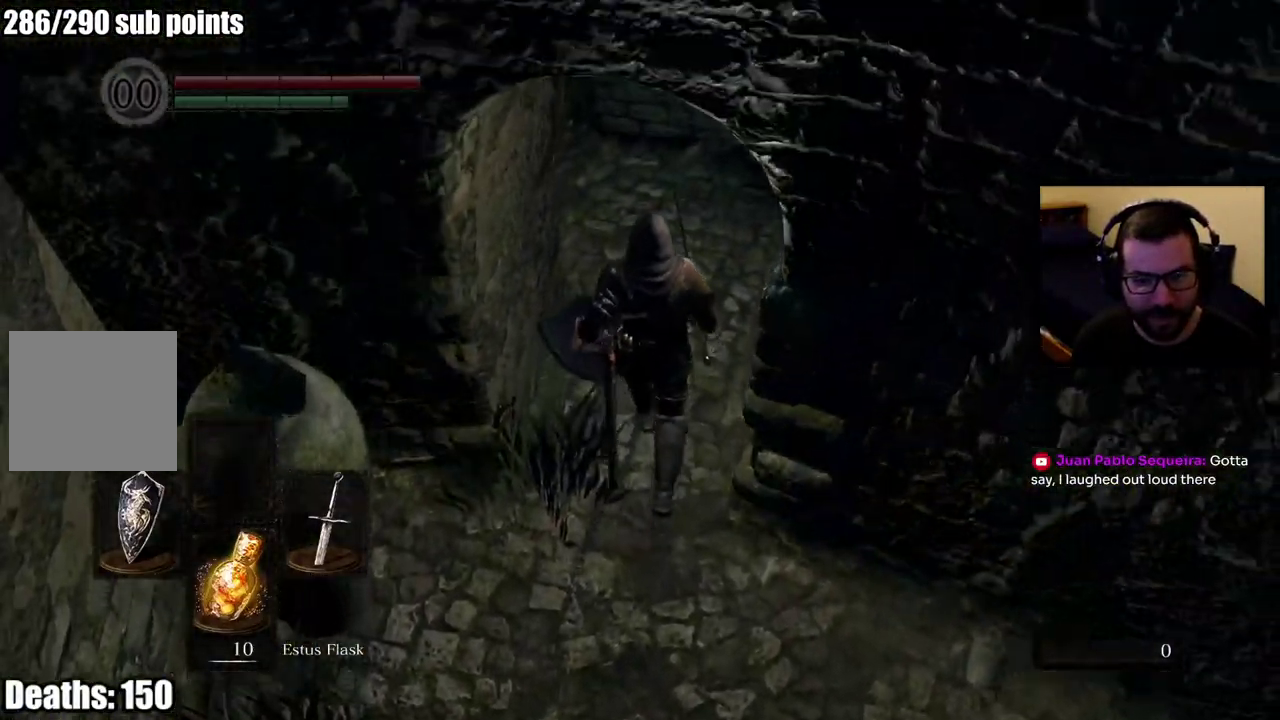
{"buttons": [], "left_stick": "up", "right_stick": "right", "events": [[200, "left_stick", "center"], [400, "right_stick", "right"], [467, "left_stick", "up"]]}